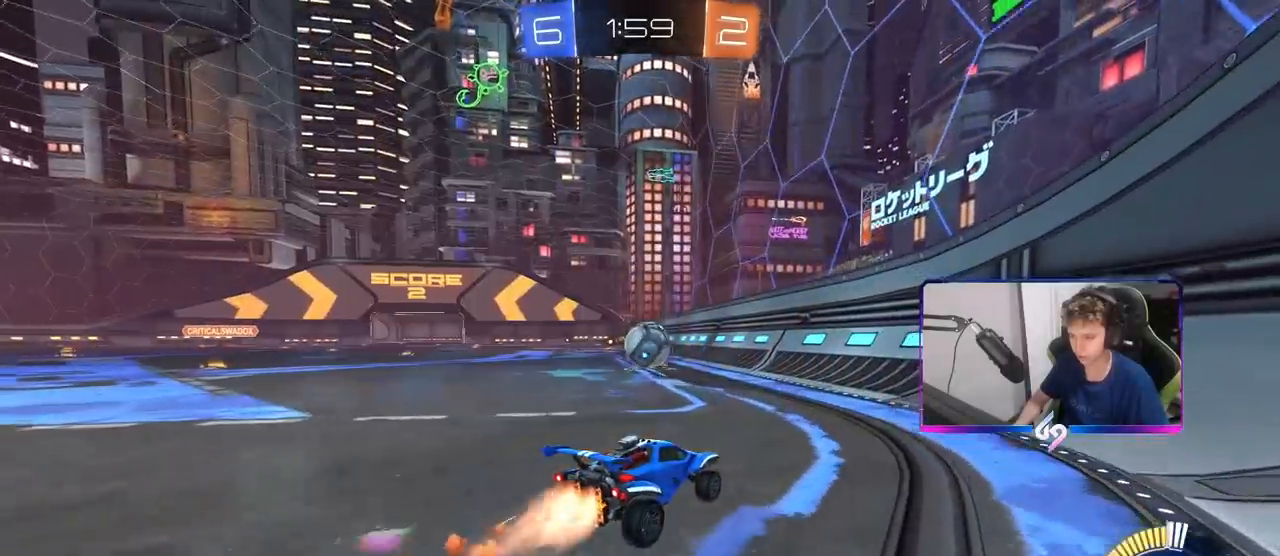
Gameplay with keyboard and mouse; each line is a JSON object with the keys and mouse buttons held at the frame after it. "events" lists presses ("down") and releases ("up") of "1", "2", "3", "4", "5", "a", "alt", "c", "caps_lock", "ctrl", "d", "e", "f", "g", "q", "r", "s", "shift", "space", "t", "tab", "v", "w", "x", "z", "mouse_left", "mouse_wheel" and "mouse_right" between this image and that frame as [ms after this image, input, new state], when the widget could be followed in between. "mouse_left", "mouse_wheel", "mouse_right" = the "left", "wheel", "right" buttons of the "mouse" list. No other keys are recorded. "wheel" means that the mouse wheel is clicked or scrolled. "mouse_move" is the direction in which the mouse moves at that frame (one of eight, or "still"), when it could be read.
{"keys": ["w"], "mouse": [], "mouse_move": "up-left", "events": [[300, "a", "down"], [383, "mouse_left", "up"], [433, "a", "up"]]}
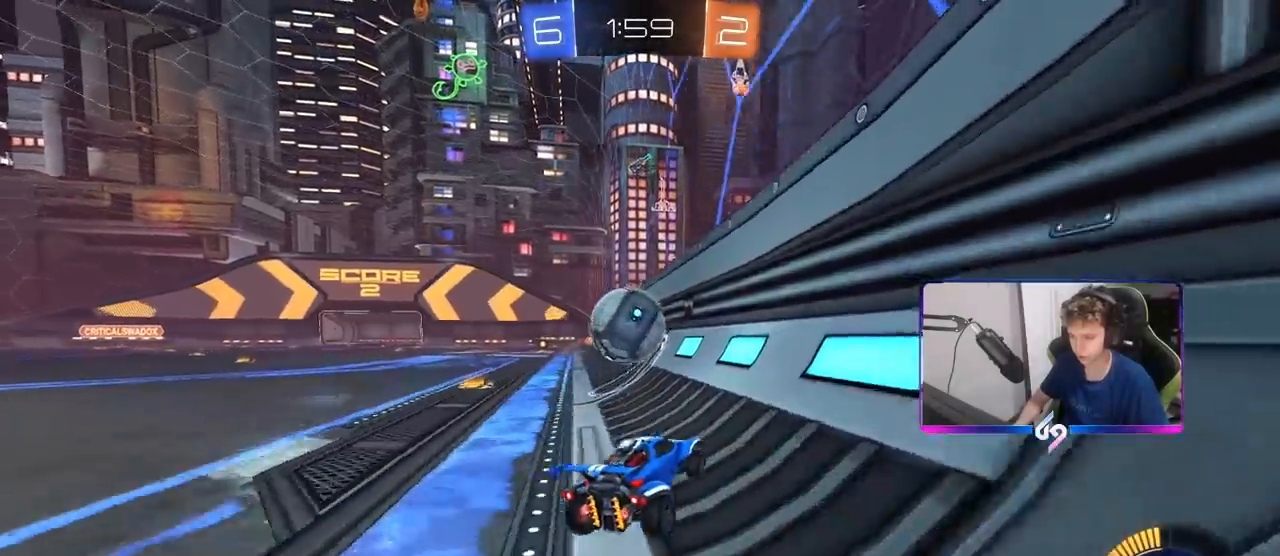
{"keys": [], "mouse": ["left", "right"], "mouse_move": "down", "events": [[117, "w", "up"], [217, "s", "down"], [350, "s", "up"], [400, "mouse_left", "down"], [450, "mouse_right", "down"]]}
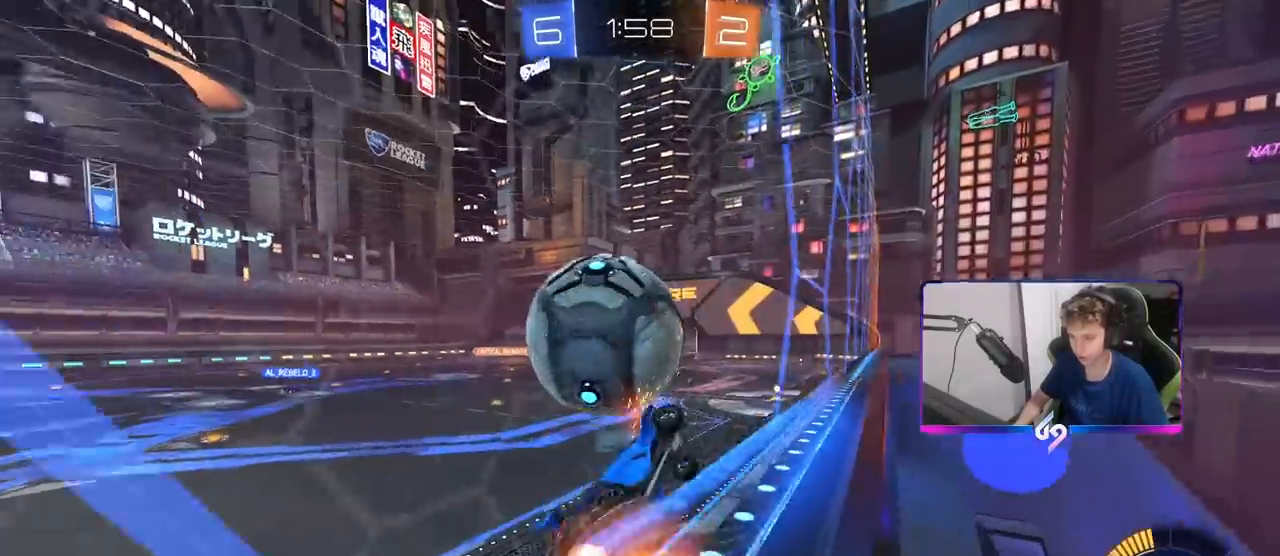
{"keys": ["a", "shift", "w"], "mouse": [], "mouse_move": "still", "events": [[33, "a", "down"], [33, "mouse_left", "up"], [33, "s", "down"], [183, "shift", "down"], [233, "mouse_right", "up"], [283, "mouse_left", "down"], [283, "s", "up"], [417, "w", "down"], [467, "mouse_left", "up"]]}
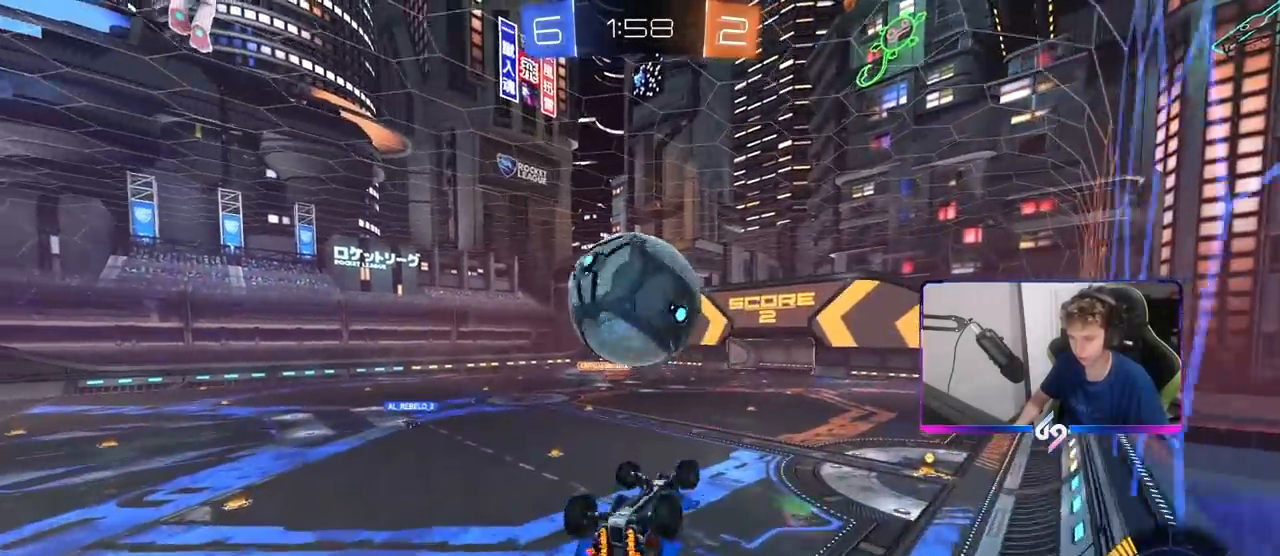
{"keys": ["a", "s", "shift"], "mouse": ["left"], "mouse_move": "still", "events": [[150, "mouse_left", "down"], [150, "shift", "up"], [250, "w", "up"], [433, "s", "down"], [483, "shift", "down"]]}
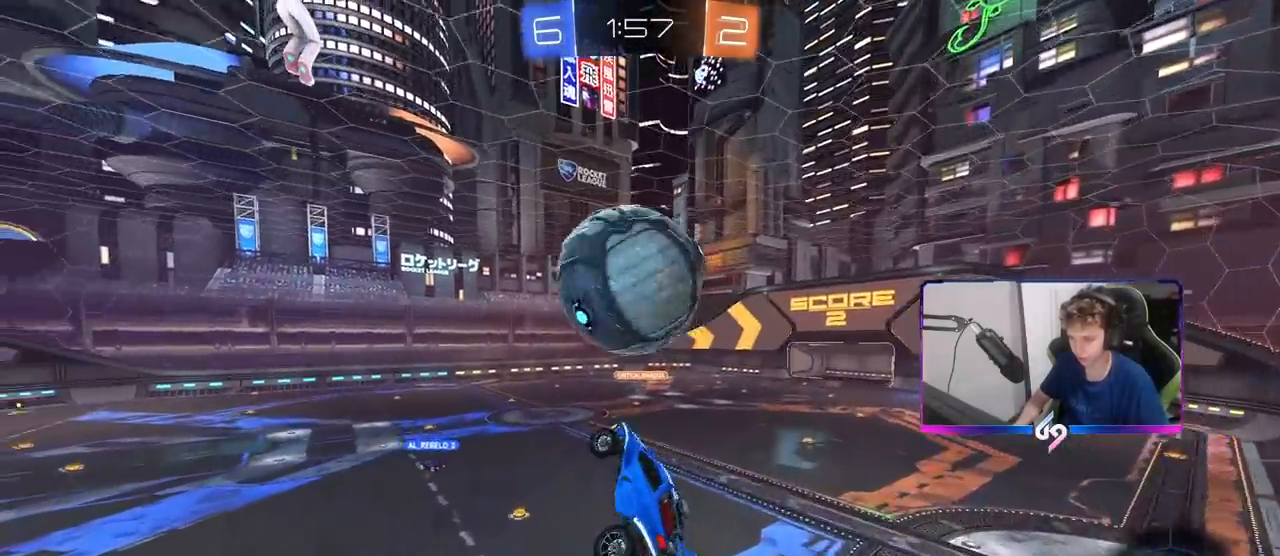
{"keys": ["shift", "w"], "mouse": ["left", "right"], "mouse_move": "still", "events": [[83, "a", "up"], [83, "d", "down"], [83, "s", "up"], [117, "shift", "up"], [167, "d", "up"], [217, "w", "down"], [317, "mouse_right", "down"], [317, "shift", "down"]]}
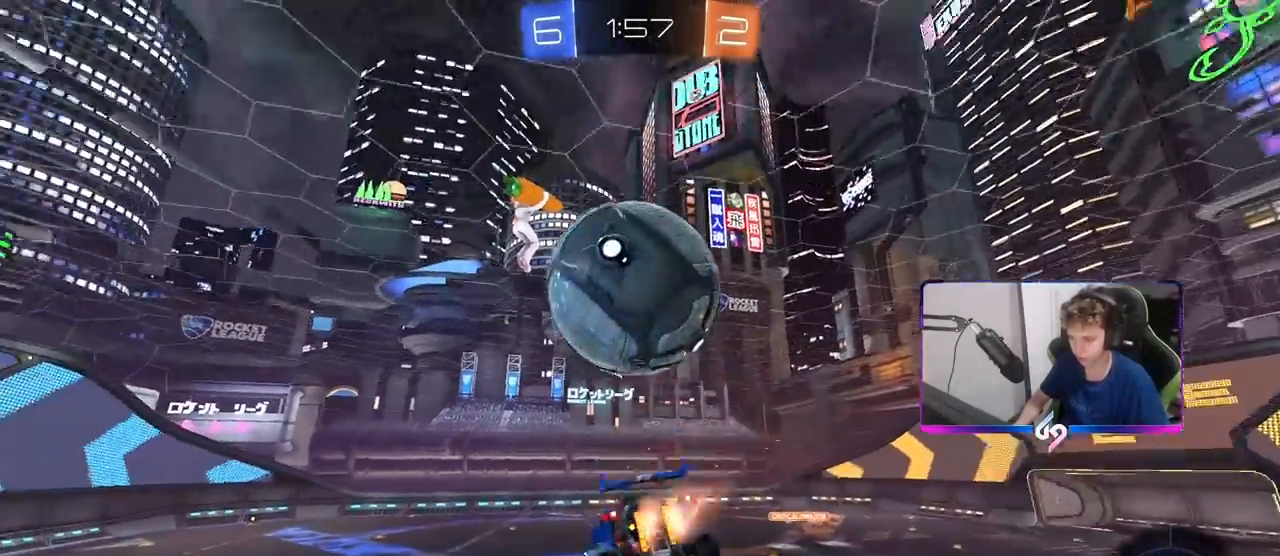
{"keys": ["a", "w"], "mouse": [], "mouse_move": "still", "events": [[33, "mouse_right", "up"], [50, "mouse_left", "up"], [100, "a", "down"], [100, "w", "up"], [433, "shift", "up"], [433, "w", "down"]]}
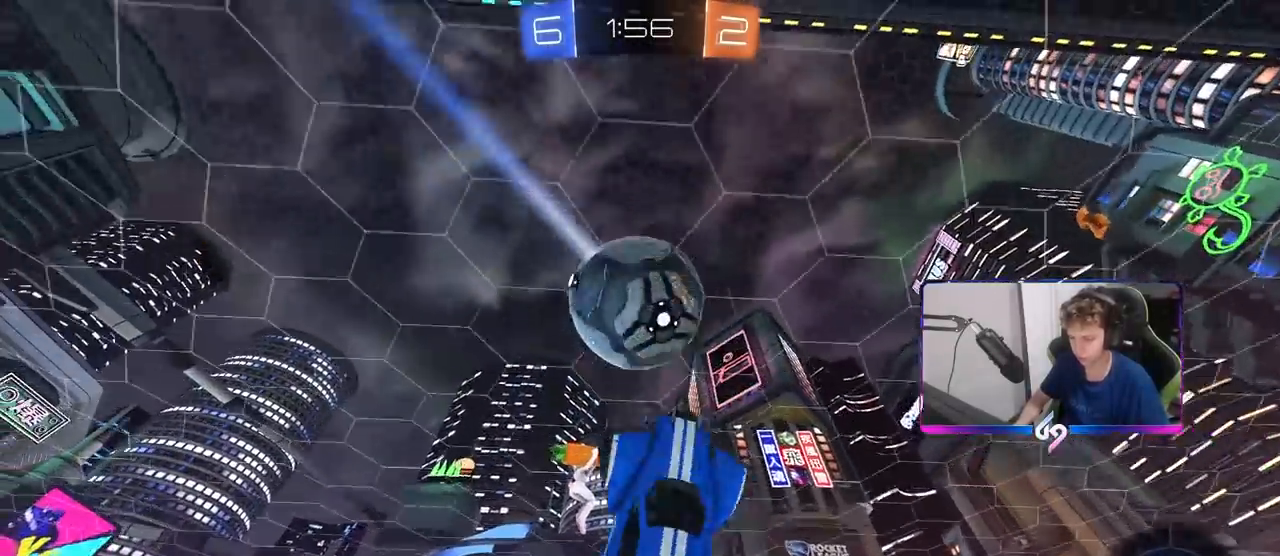
{"keys": ["d", "s", "shift"], "mouse": ["left"], "mouse_move": "still", "events": [[50, "w", "up"], [100, "a", "up"], [100, "mouse_left", "down"], [250, "d", "down"], [350, "s", "down"], [483, "shift", "down"]]}
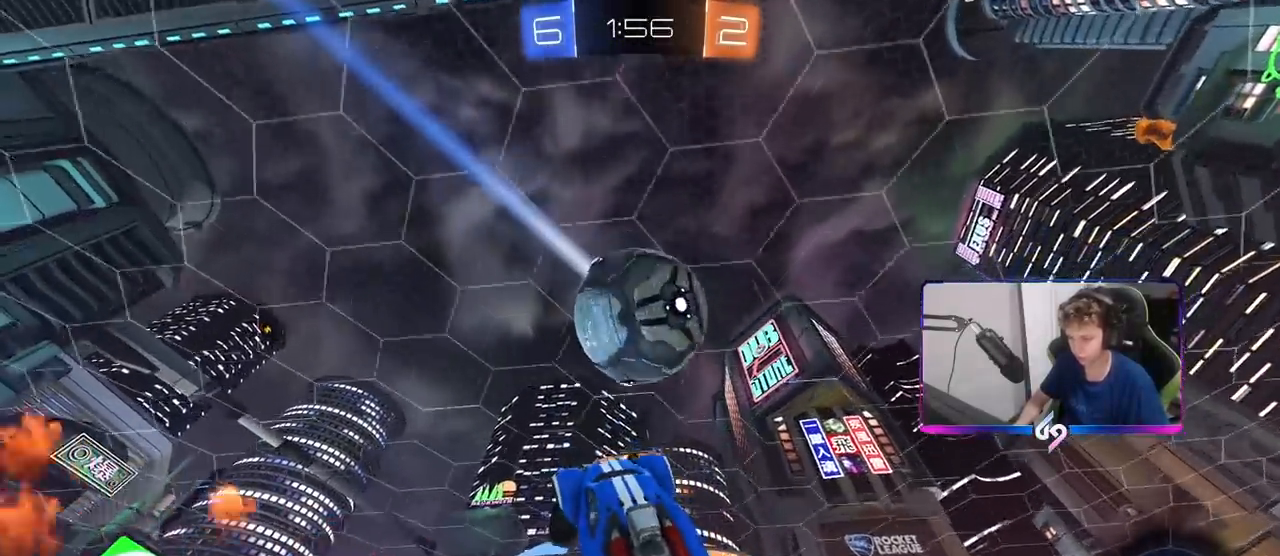
{"keys": ["d", "s"], "mouse": [], "mouse_move": "still", "events": [[133, "mouse_left", "up"], [133, "s", "up"], [317, "mouse_left", "down"], [317, "s", "down"], [367, "shift", "up"], [417, "mouse_left", "up"]]}
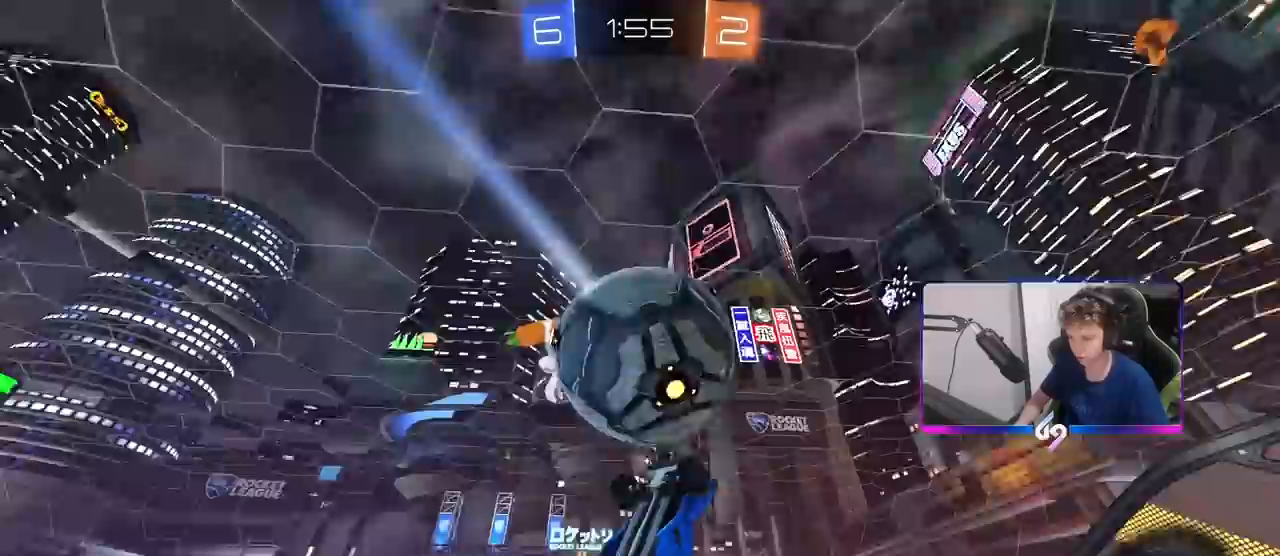
{"keys": ["d", "shift", "w"], "mouse": ["left", "right"], "mouse_move": "still", "events": [[167, "mouse_left", "down"], [250, "s", "up"], [250, "shift", "down"], [383, "w", "down"], [433, "mouse_right", "down"]]}
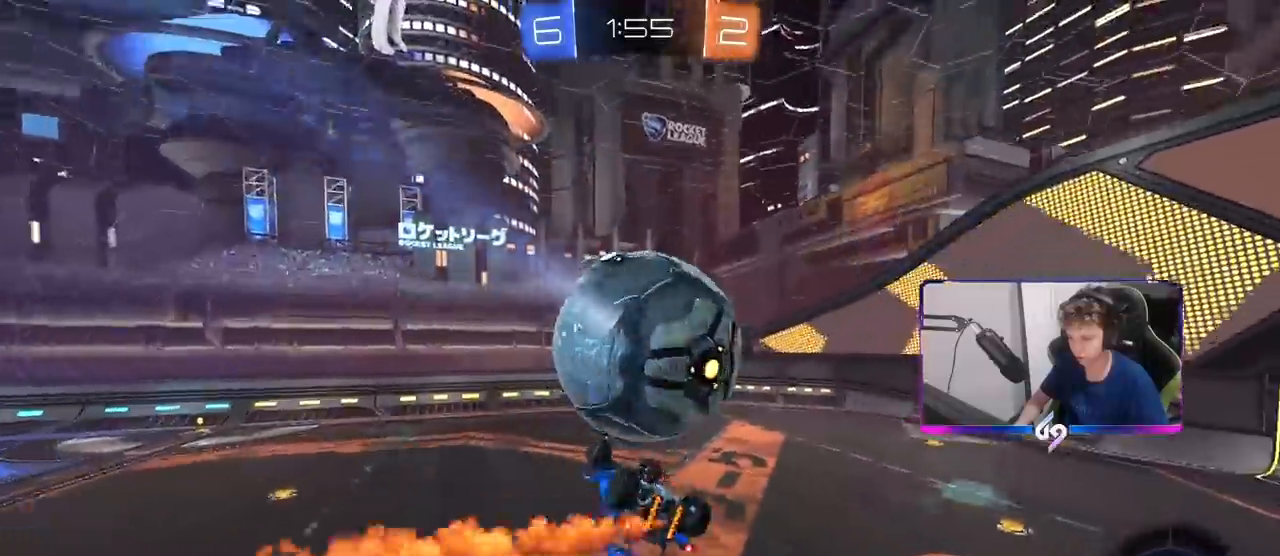
{"keys": ["a", "s"], "mouse": ["left"], "mouse_move": "still", "events": [[33, "mouse_left", "up"], [33, "mouse_right", "up"], [83, "mouse_right", "down"], [217, "mouse_right", "up"], [267, "w", "up"], [317, "mouse_left", "down"], [367, "s", "down"], [400, "a", "down"], [400, "d", "up"], [400, "shift", "up"]]}
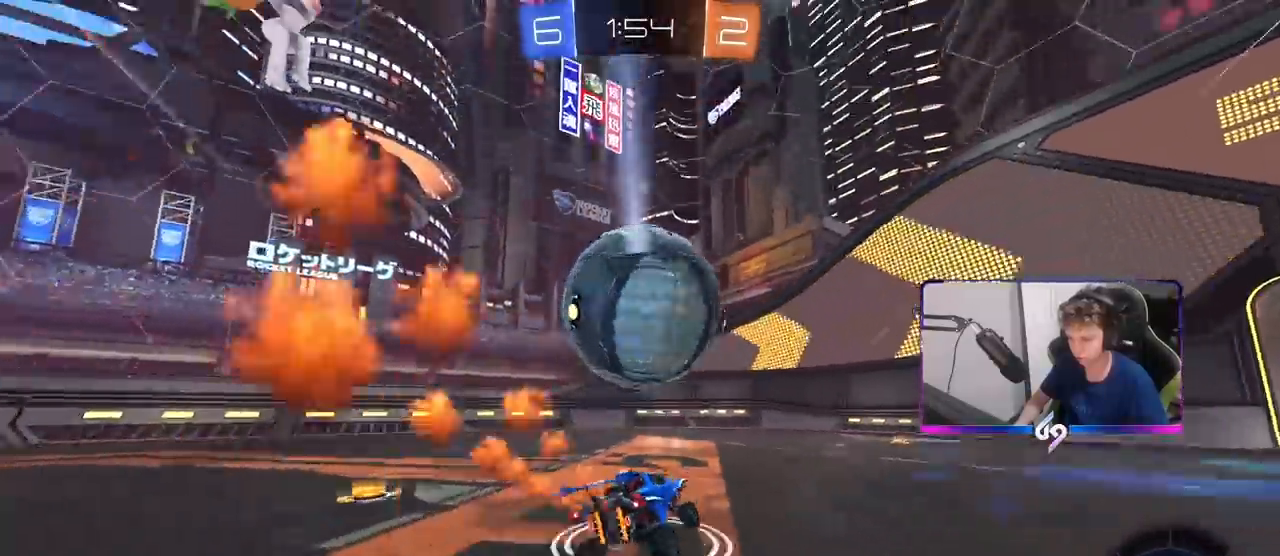
{"keys": ["d", "w"], "mouse": ["left"], "mouse_move": "still", "events": [[33, "s", "up"], [283, "a", "up"], [283, "w", "down"], [333, "d", "down"]]}
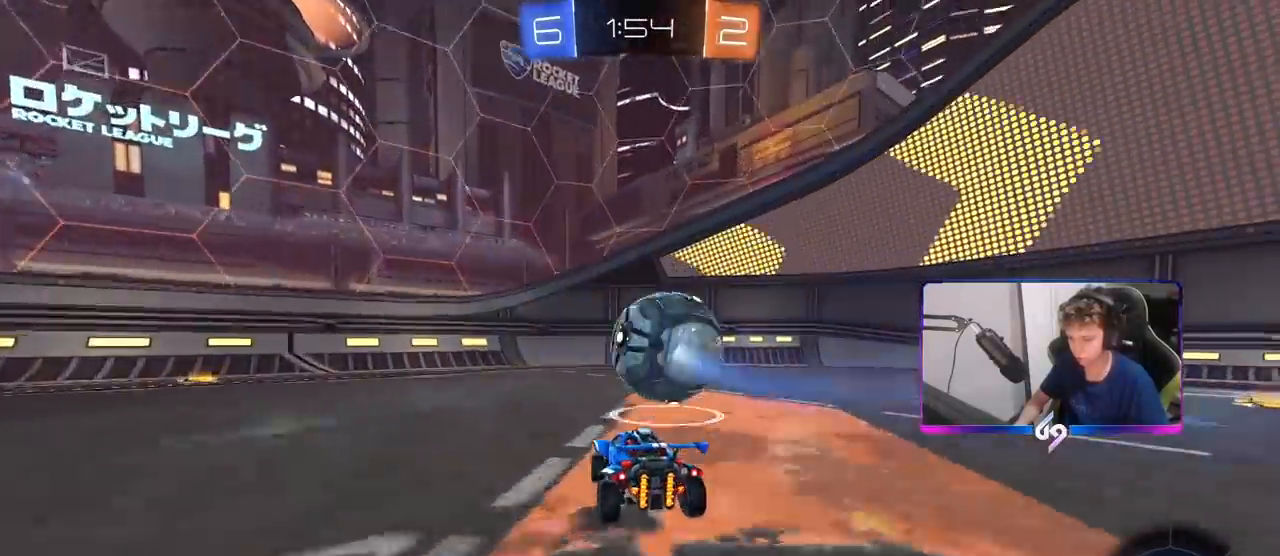
{"keys": ["w"], "mouse": ["left"], "mouse_move": "still", "events": [[17, "mouse_left", "up"], [250, "d", "up"], [250, "mouse_left", "down"]]}
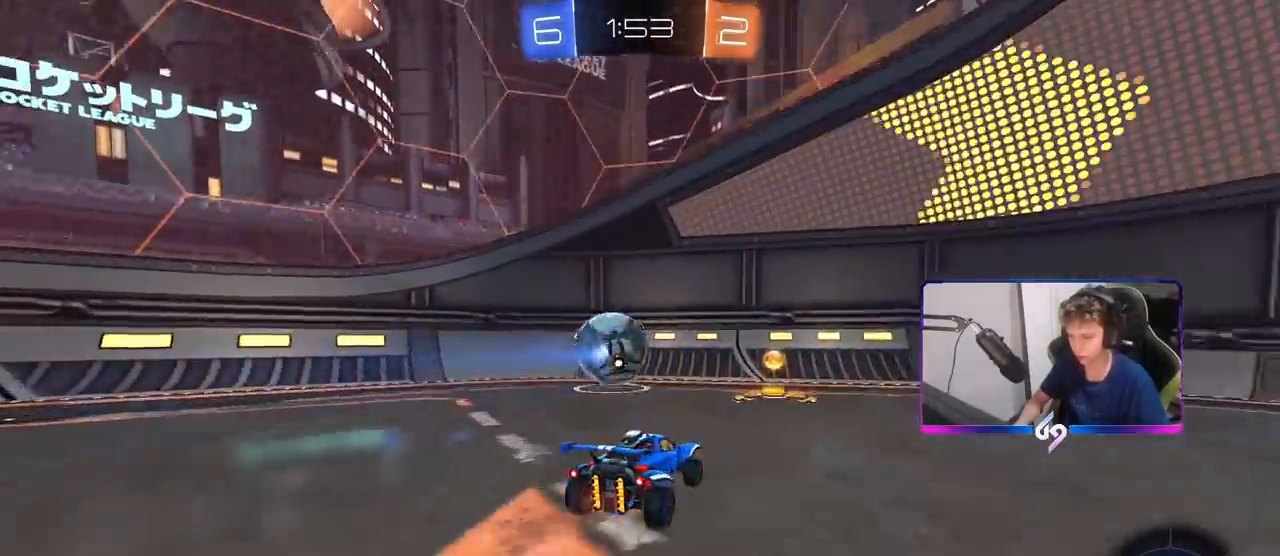
{"keys": ["a", "w"], "mouse": ["left"], "mouse_move": "still", "events": [[33, "a", "down"], [33, "shift", "down"], [117, "mouse_left", "up"], [117, "shift", "up"], [217, "a", "up"], [217, "mouse_left", "down"], [350, "a", "down"]]}
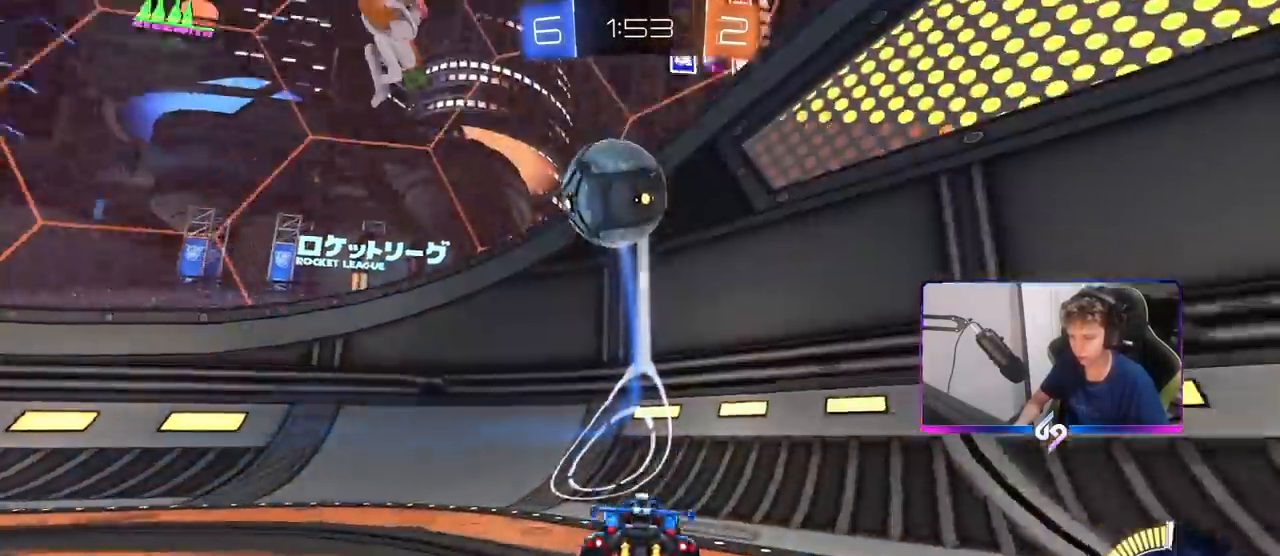
{"keys": ["d"], "mouse": [], "mouse_move": "still", "events": [[100, "a", "up"], [183, "mouse_left", "up"], [417, "d", "down"], [483, "w", "up"]]}
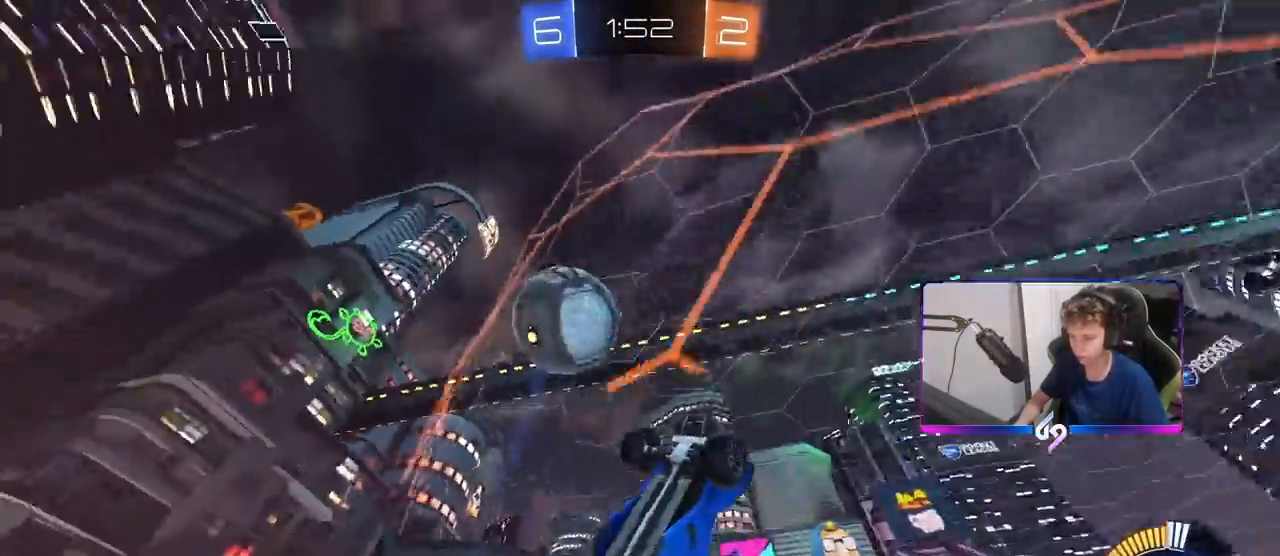
{"keys": ["a", "w"], "mouse": [], "mouse_move": "still", "events": [[50, "s", "down"], [150, "s", "up"], [283, "w", "down"], [433, "d", "up"], [483, "a", "down"]]}
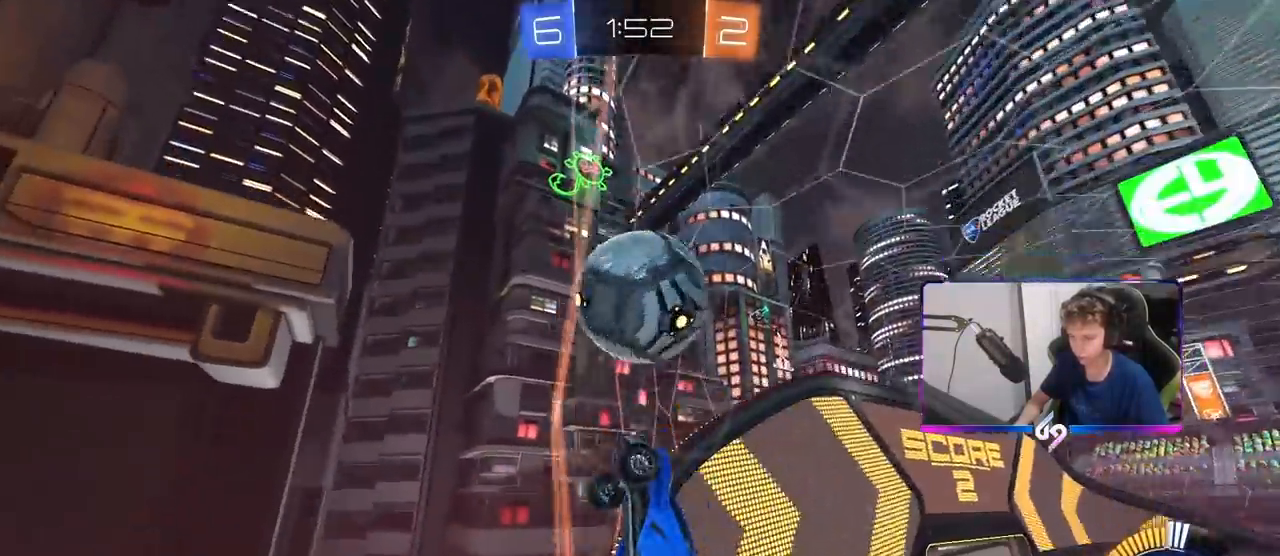
{"keys": ["w"], "mouse": ["left"], "mouse_move": "still", "events": [[17, "a", "up"], [67, "d", "down"], [350, "mouse_left", "down"], [400, "d", "up"]]}
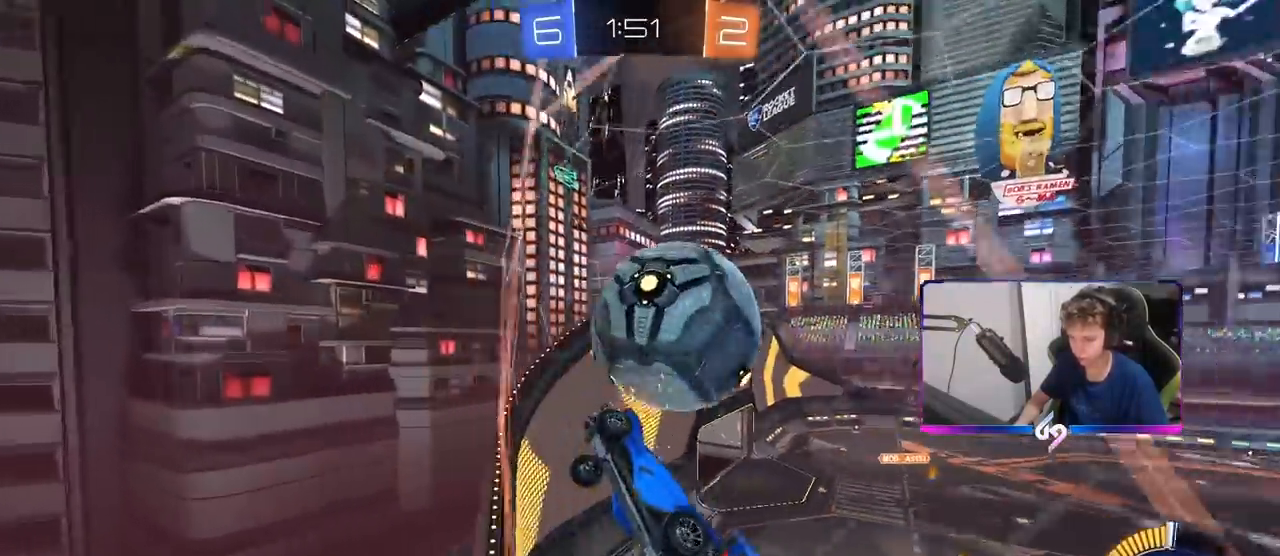
{"keys": [], "mouse": ["right"], "mouse_move": "still", "events": [[83, "d", "down"], [83, "mouse_left", "up"], [283, "d", "up"], [333, "mouse_right", "down"], [417, "w", "up"]]}
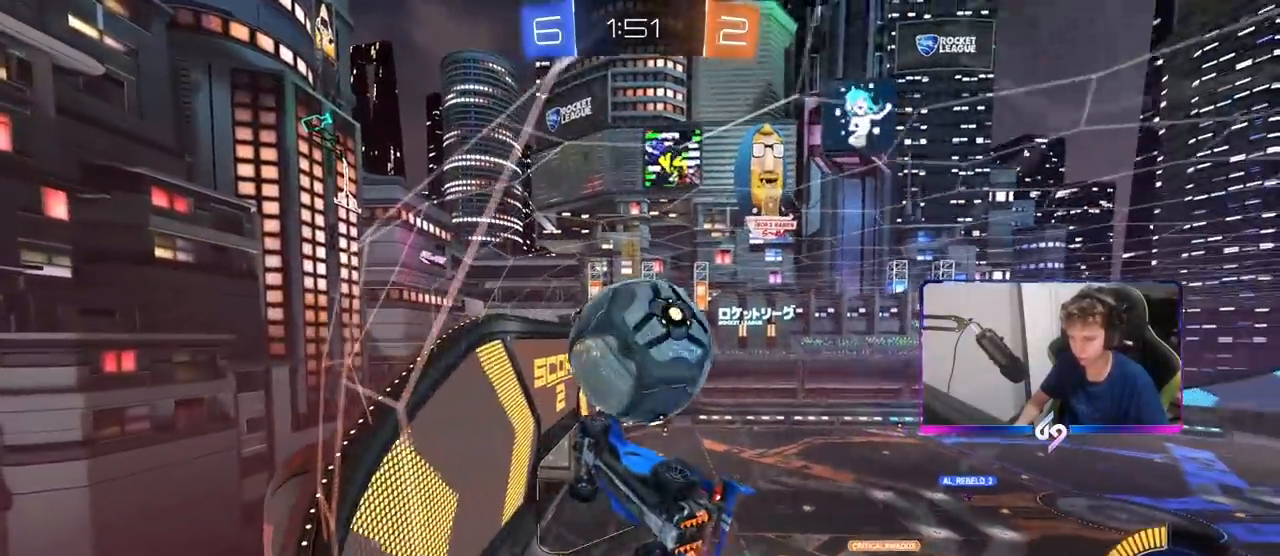
{"keys": ["d", "s"], "mouse": [], "mouse_move": "still", "events": [[17, "d", "down"], [17, "s", "down"], [67, "mouse_left", "down"], [67, "mouse_right", "up"], [150, "a", "down"], [150, "d", "up"], [150, "shift", "down"], [350, "s", "up"], [400, "s", "down"], [433, "d", "down"], [483, "a", "up"], [483, "mouse_left", "up"], [483, "shift", "up"]]}
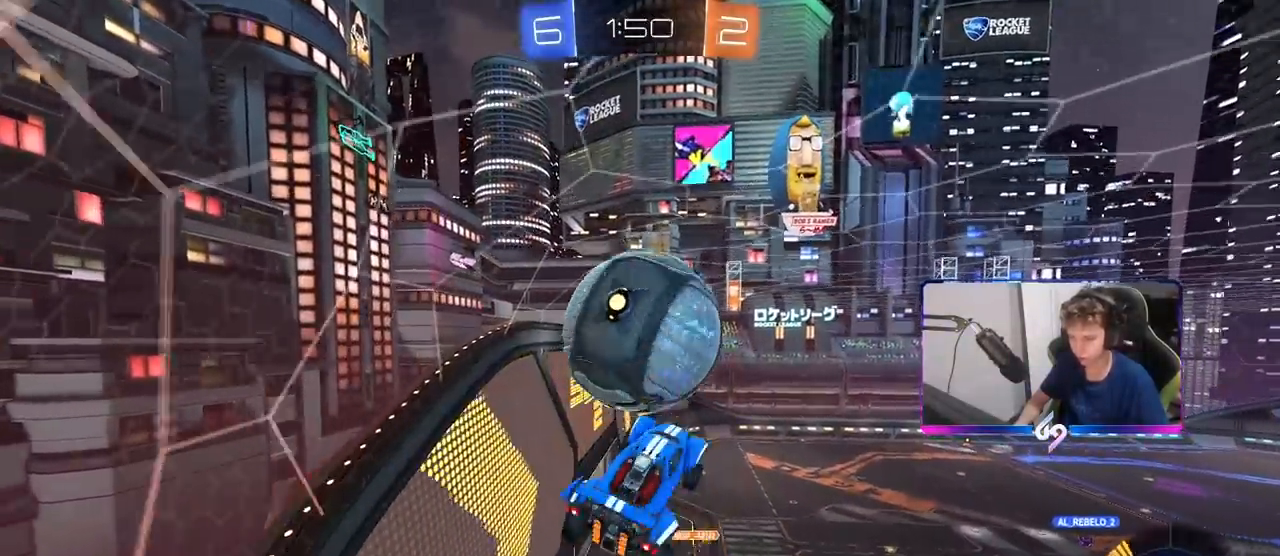
{"keys": ["a", "shift"], "mouse": [], "mouse_move": "still", "events": [[17, "s", "up"], [67, "mouse_left", "down"], [167, "a", "down"], [167, "d", "up"], [167, "shift", "down"], [267, "w", "down"], [350, "mouse_left", "up"], [500, "w", "up"]]}
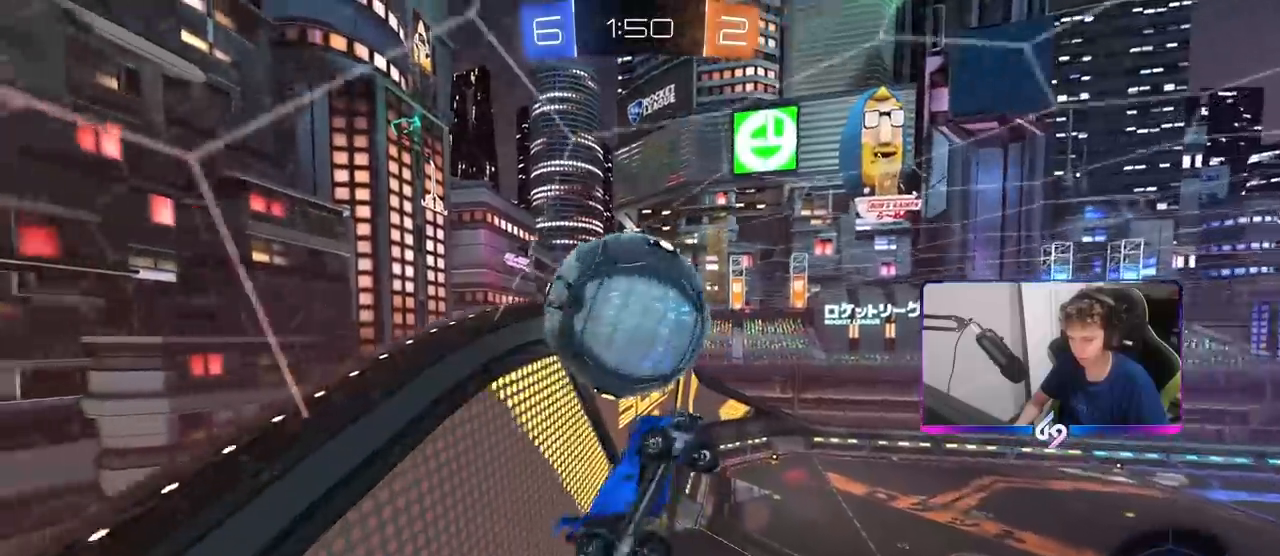
{"keys": ["a", "w"], "mouse": [], "events": [[50, "mouse_left", "down"], [183, "mouse_left", "up"], [317, "w", "down"], [367, "shift", "up"]]}
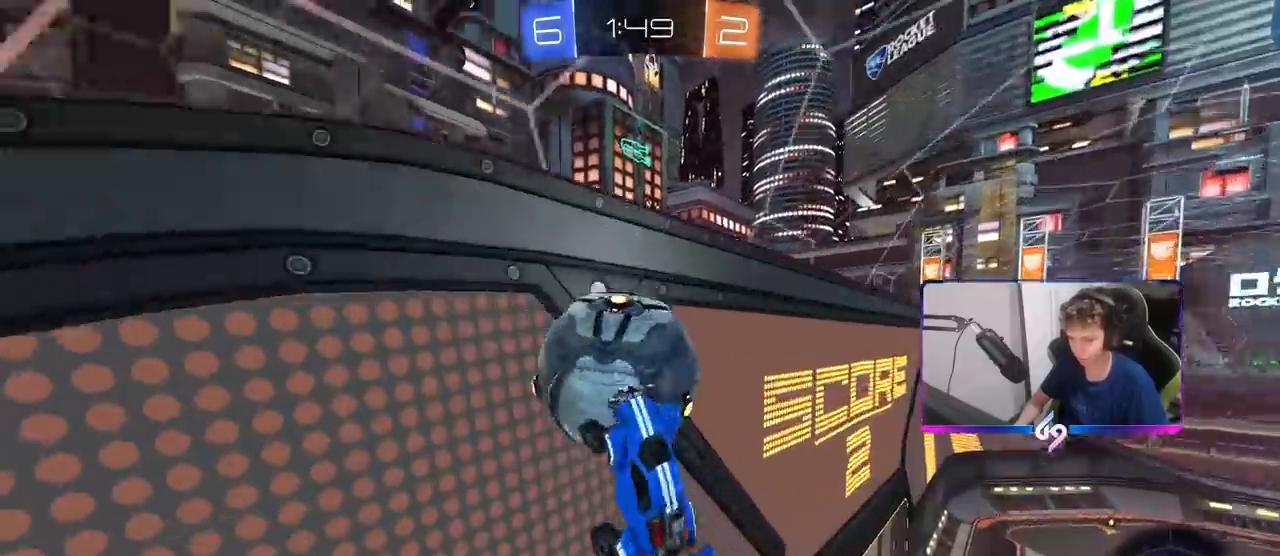
{"keys": ["a", "w"], "mouse": [], "mouse_move": "still", "events": [[17, "mouse_left", "down"], [67, "w", "up"], [250, "w", "down"], [300, "mouse_left", "up"]]}
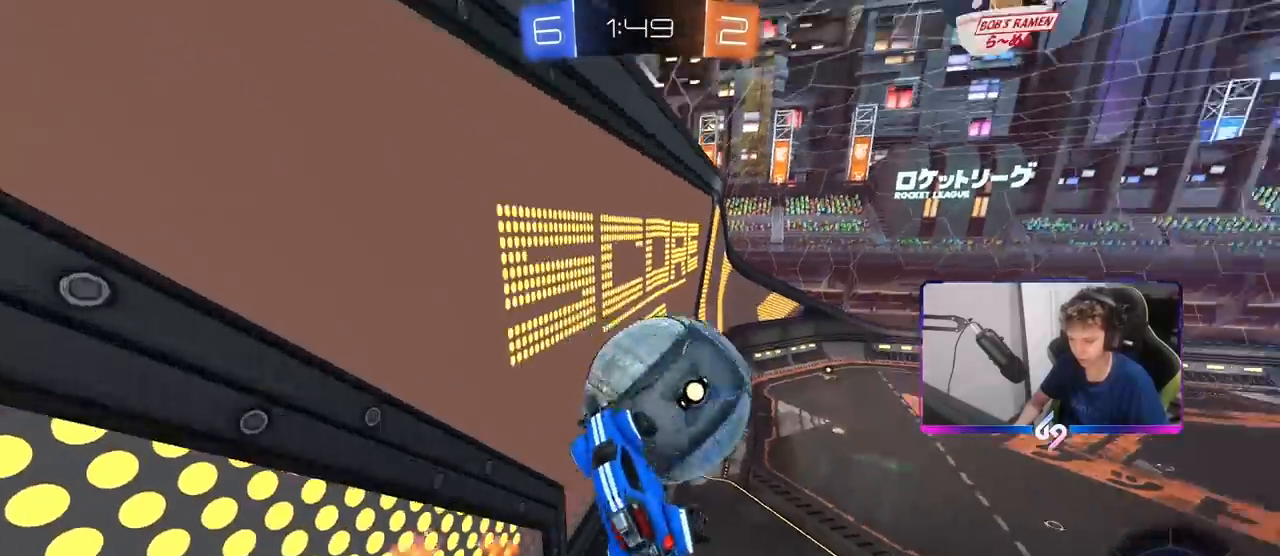
{"keys": ["a", "shift", "w"], "mouse": ["left"], "mouse_move": "still", "events": [[117, "shift", "down"], [167, "mouse_left", "down"], [217, "w", "up"], [500, "w", "down"]]}
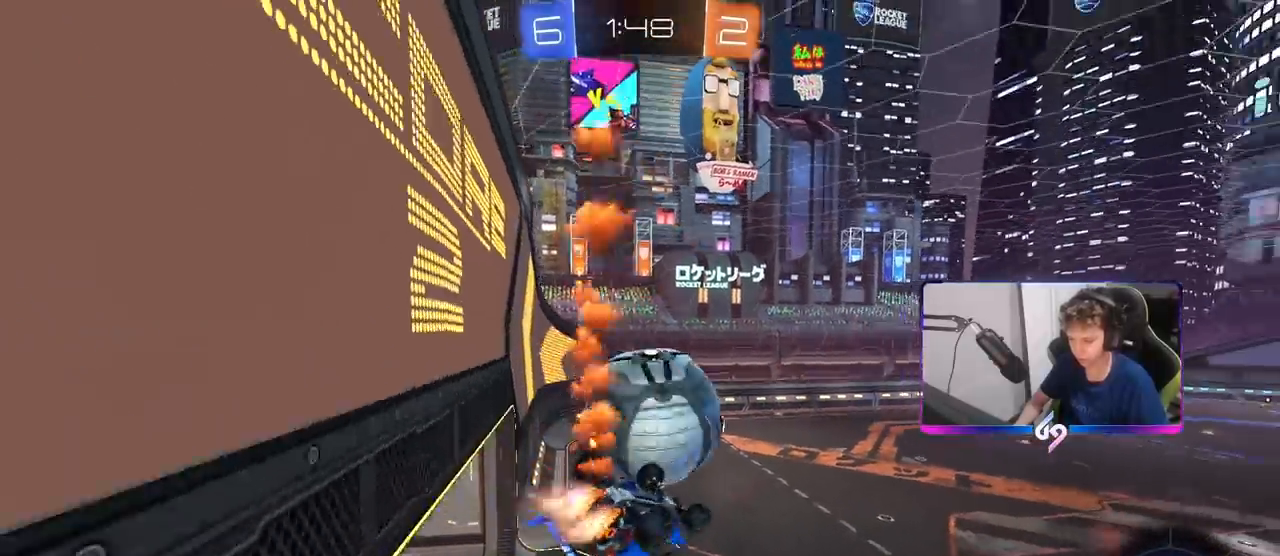
{"keys": ["a", "shift"], "mouse": ["left"], "mouse_move": "still", "events": [[283, "w", "up"]]}
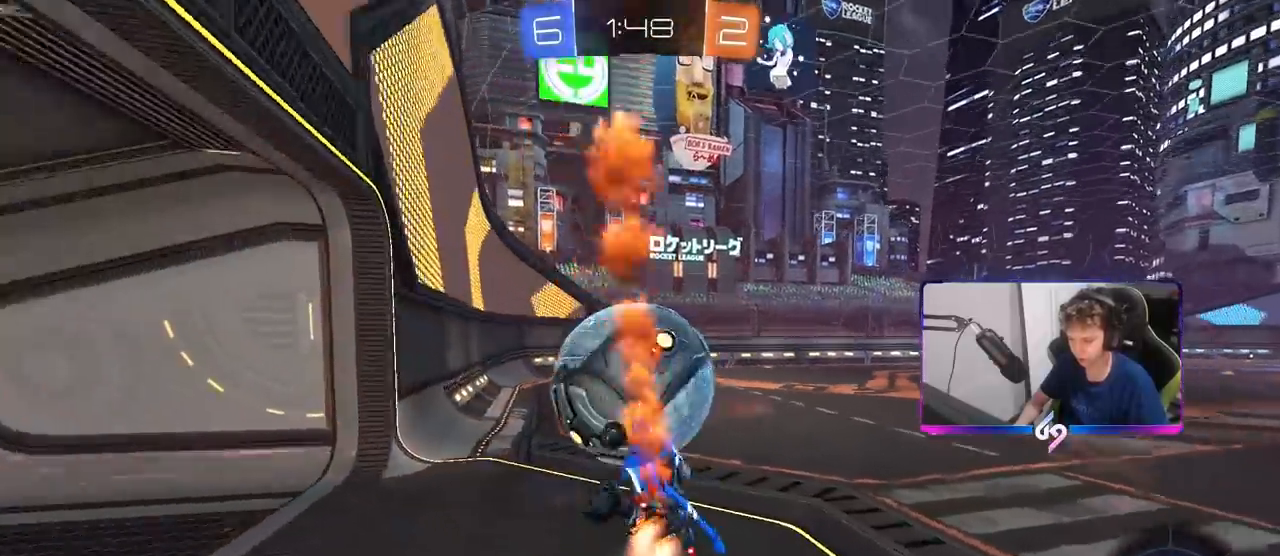
{"keys": ["d", "w"], "mouse": [], "mouse_move": "still", "events": [[50, "shift", "up"], [50, "w", "down"], [100, "a", "up"], [250, "mouse_left", "up"], [333, "d", "down"]]}
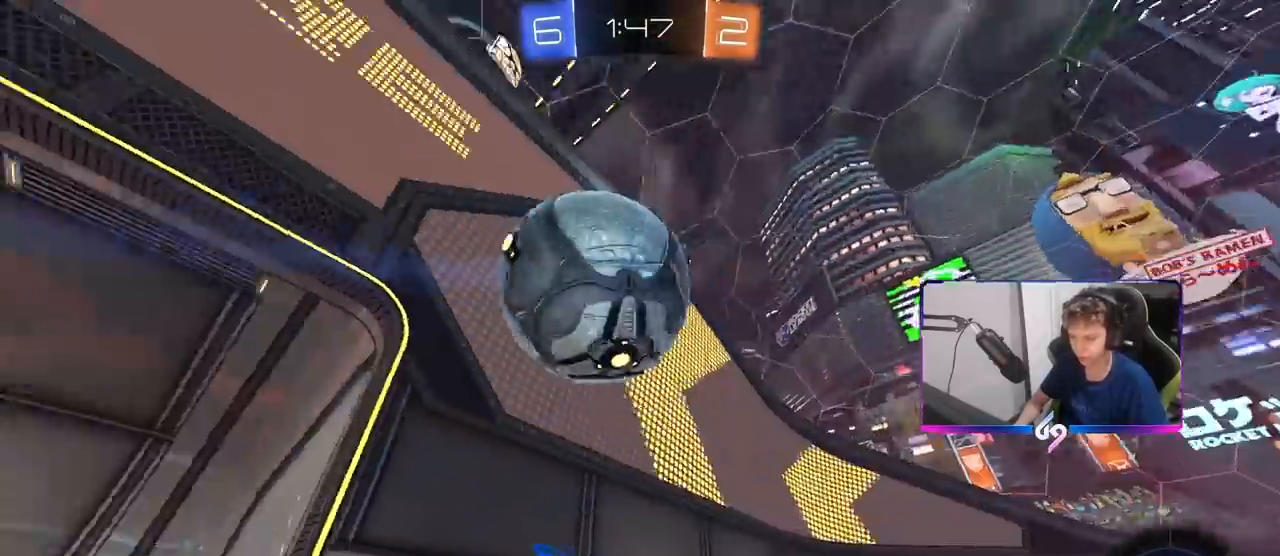
{"keys": ["a", "w"], "mouse": ["left"], "mouse_move": "still", "events": [[33, "d", "up"], [33, "space", "down"], [117, "mouse_left", "down"], [167, "a", "down"], [167, "space", "up"], [300, "a", "up"], [500, "a", "down"]]}
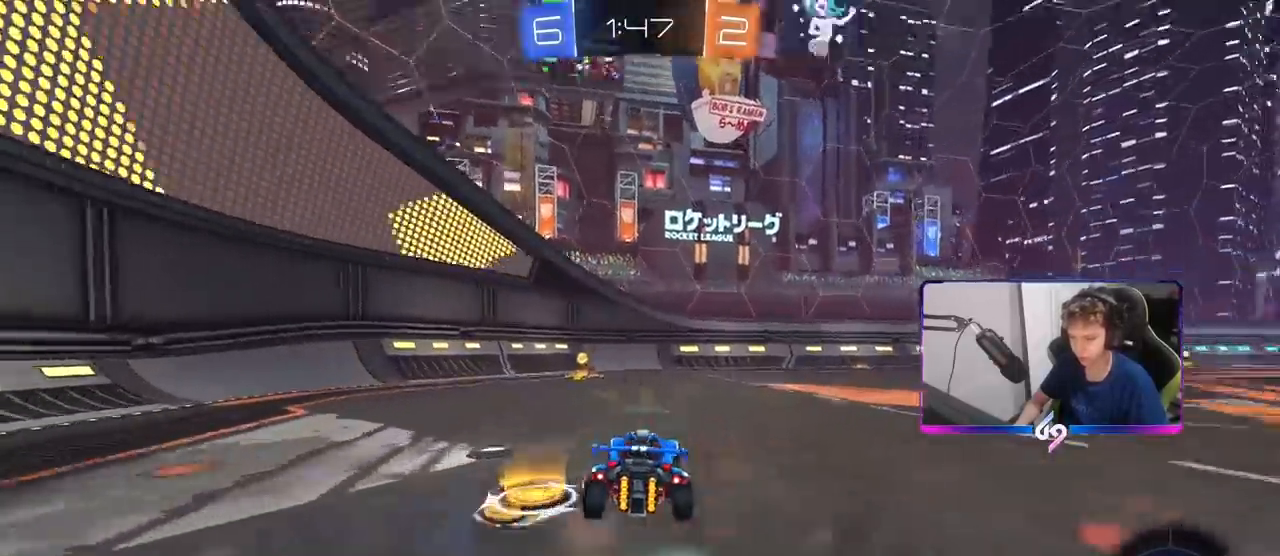
{"keys": ["d", "shift", "w"], "mouse": [], "mouse_move": "still", "events": [[33, "space", "down"], [133, "space", "up"], [233, "a", "up"], [233, "d", "down"], [233, "mouse_left", "up"], [317, "shift", "down"]]}
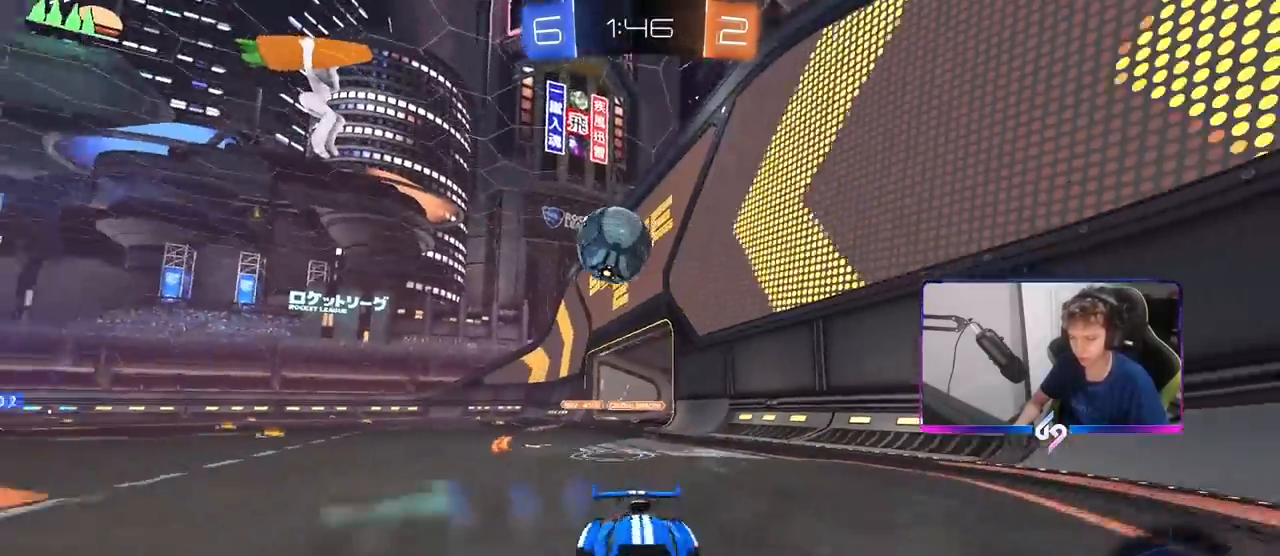
{"keys": ["a", "s"], "mouse": [], "mouse_move": "still", "events": [[200, "d", "up"], [200, "w", "up"], [250, "a", "down"], [300, "s", "down"], [350, "shift", "up"]]}
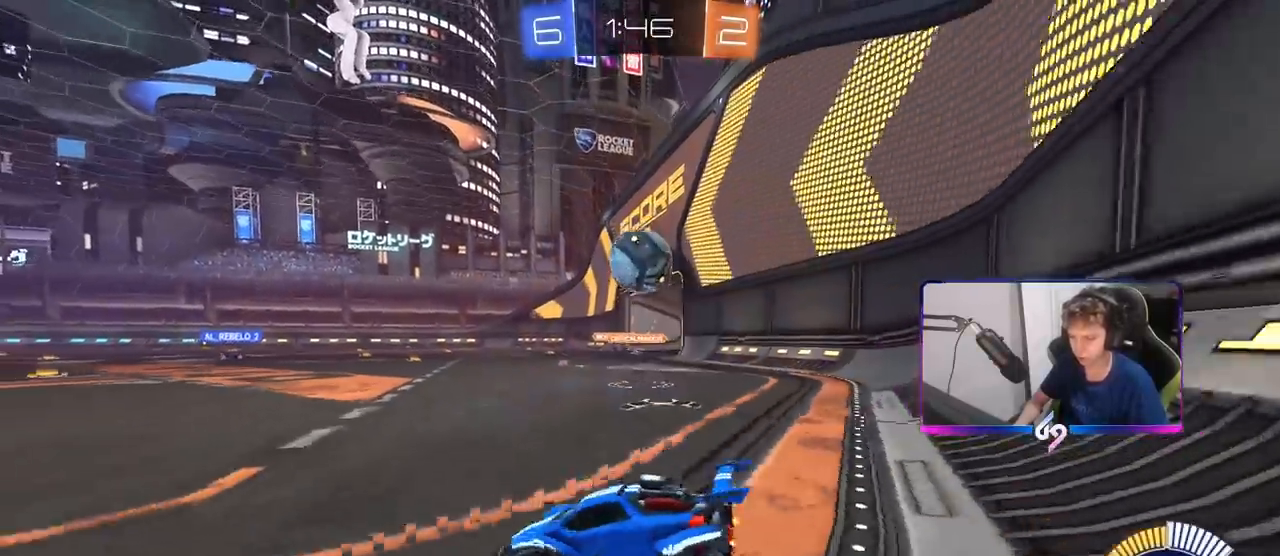
{"keys": ["a", "s"], "mouse": [], "mouse_move": "still", "events": [[133, "a", "up"], [133, "s", "up"], [400, "s", "down"], [450, "a", "down"]]}
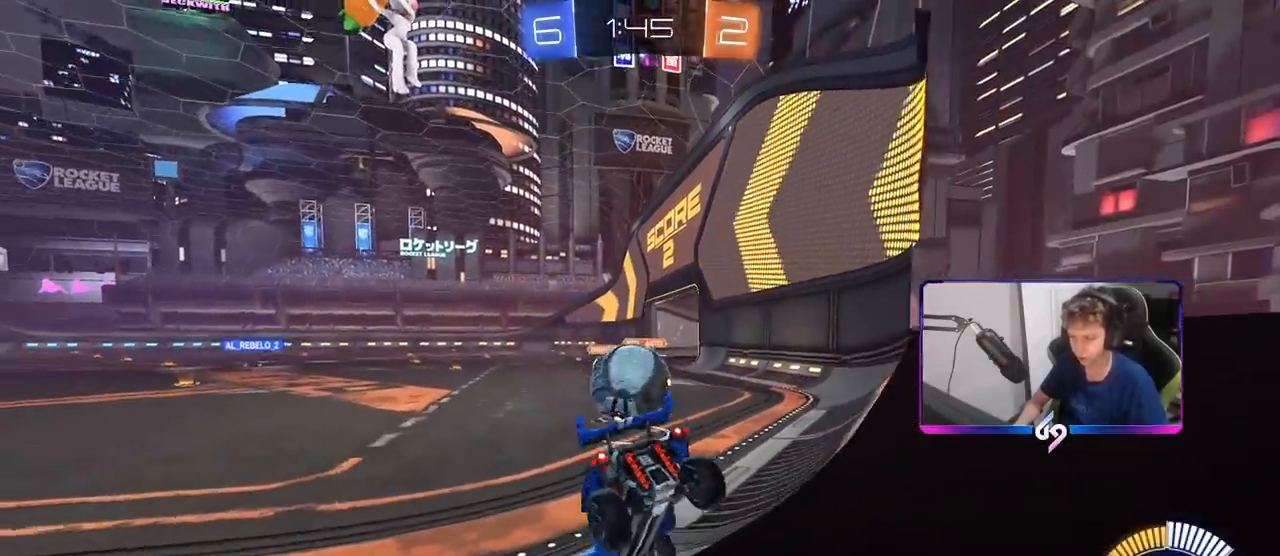
{"keys": ["d", "s"], "mouse": ["right"], "mouse_move": "down", "events": [[33, "a", "up"], [33, "s", "up"], [183, "w", "down"], [317, "d", "down"], [317, "w", "up"], [367, "mouse_right", "down"], [417, "s", "down"]]}
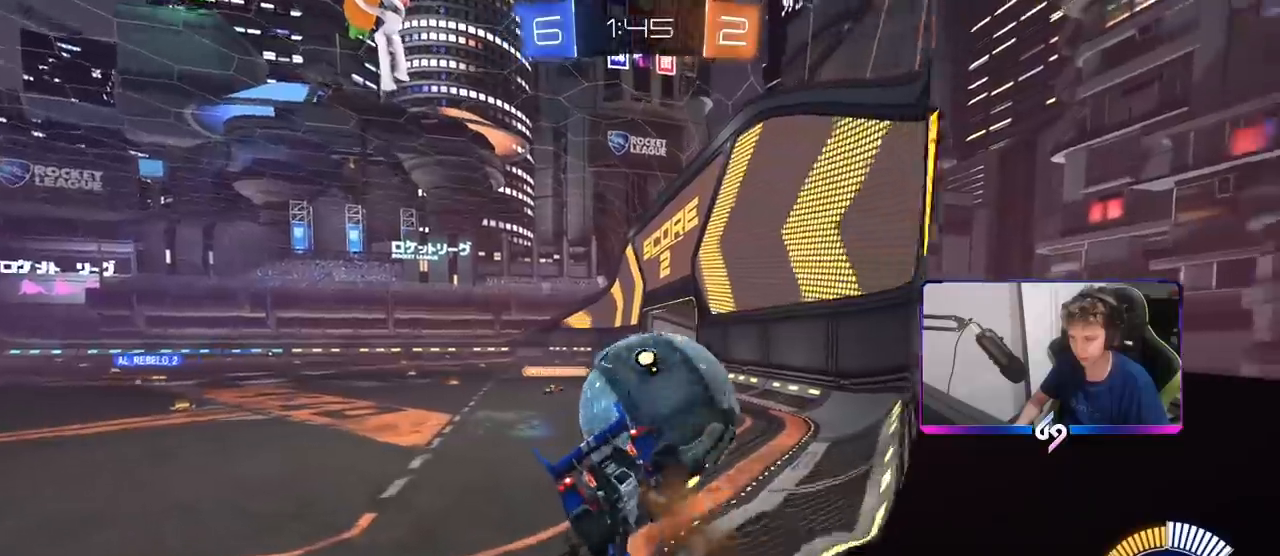
{"keys": ["d"], "mouse": ["left"], "mouse_move": "still", "events": [[50, "mouse_right", "up"], [200, "a", "down"], [300, "d", "up"], [433, "a", "up"], [433, "d", "down"], [433, "mouse_left", "down"], [433, "s", "up"]]}
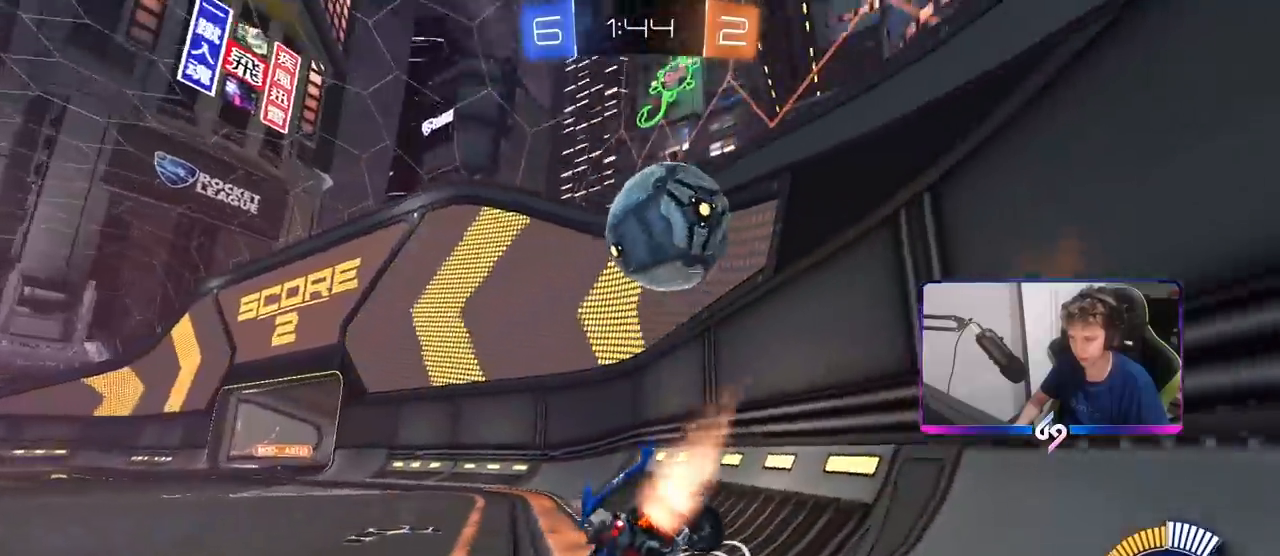
{"keys": ["a"], "mouse": ["right"], "mouse_move": "still", "events": [[17, "shift", "down"], [117, "shift", "up"], [117, "w", "down"], [400, "d", "up"], [400, "w", "up"], [450, "a", "down"], [450, "mouse_right", "down"], [500, "mouse_left", "up"]]}